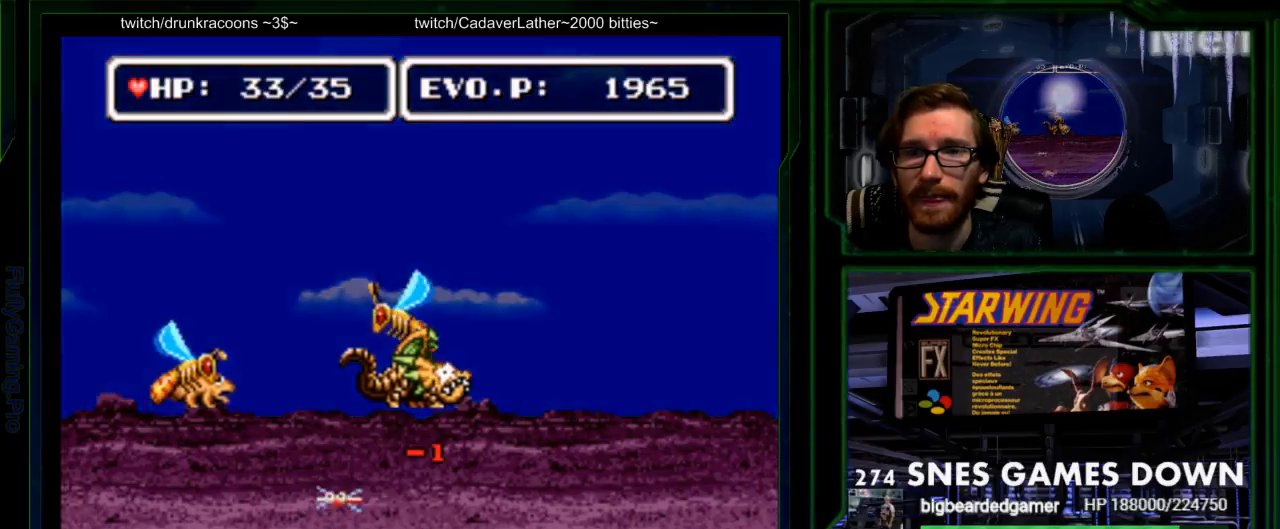
Gameplay with a controller (Nintendo layout); each line is a JSON object with the inputs held at the frame after it. "events" lists button and stick changes between this image and that frame as [ms after this image, input, new state], when the widget could be followed in between. Not read: L3 R3.
{"buttons": ["DPAD_RIGHT", "START"], "events": [[17, "DPAD_RIGHT", "up"], [83, "SELECT", "down"], [117, "DPAD_RIGHT", "down"], [183, "SELECT", "up"], [317, "SELECT", "down"], [433, "SELECT", "up"], [500, "START", "down"]]}
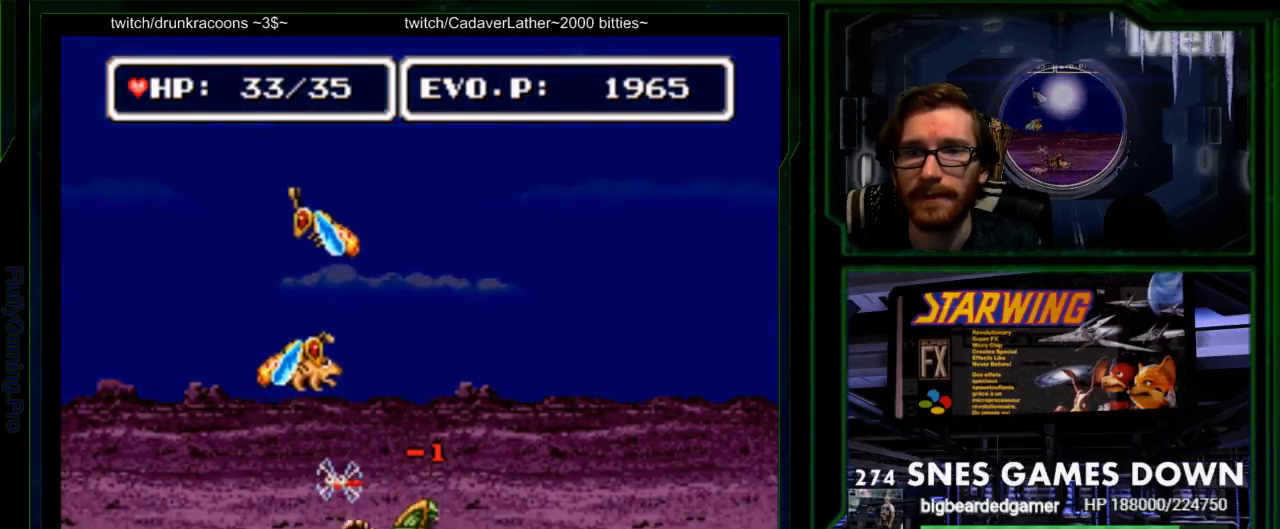
{"buttons": ["B", "DPAD_RIGHT"], "events": [[233, "START", "up"], [367, "B", "down"], [433, "Y", "down"], [500, "Y", "up"]]}
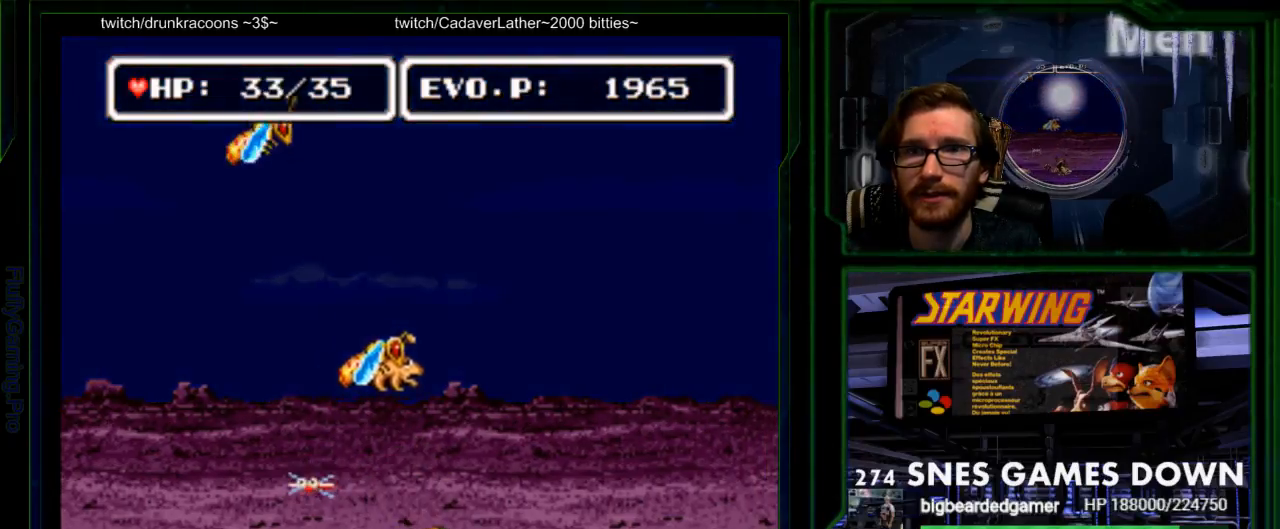
{"buttons": ["B", "Y", "DPAD_RIGHT"], "events": [[133, "B", "up"], [167, "DPAD_LEFT", "down"], [167, "DPAD_RIGHT", "up"], [233, "Y", "down"], [283, "B", "down"], [283, "DPAD_LEFT", "up"], [317, "Y", "up"], [367, "A", "down"], [383, "Y", "down"], [417, "DPAD_RIGHT", "down"], [450, "A", "up"]]}
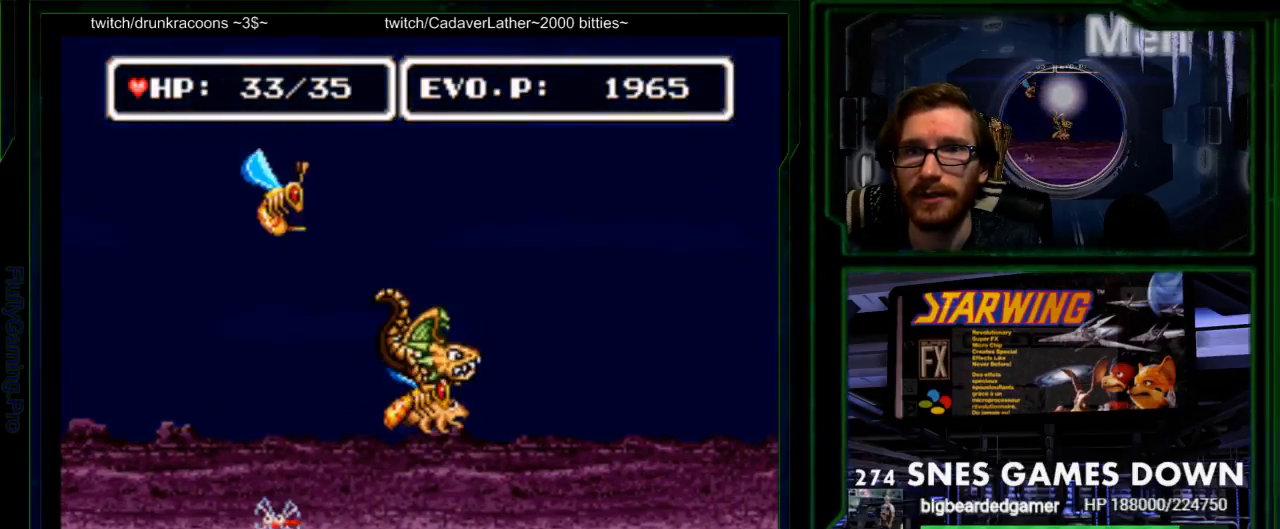
{"buttons": ["Y", "DPAD_LEFT"], "events": [[17, "Y", "up"], [100, "B", "up"], [367, "DPAD_RIGHT", "up"], [400, "DPAD_LEFT", "down"], [500, "Y", "down"]]}
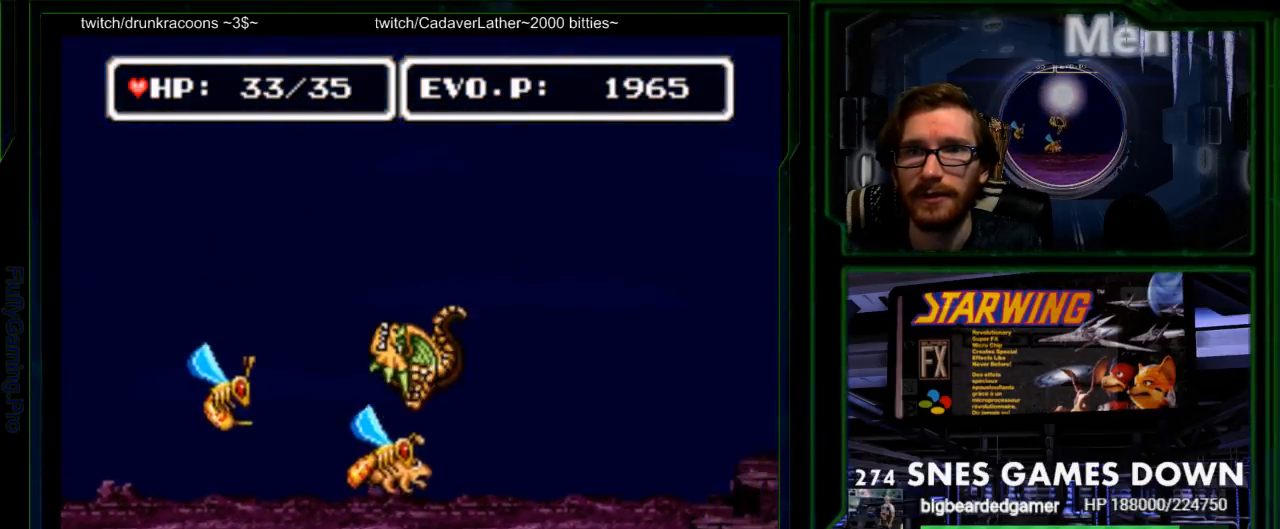
{"buttons": ["DPAD_LEFT"], "events": [[33, "DPAD_LEFT", "up"], [100, "DPAD_RIGHT", "down"], [133, "Y", "up"], [167, "B", "down"], [233, "Y", "down"], [350, "Y", "up"], [417, "B", "up"], [417, "DPAD_RIGHT", "up"], [450, "DPAD_LEFT", "down"]]}
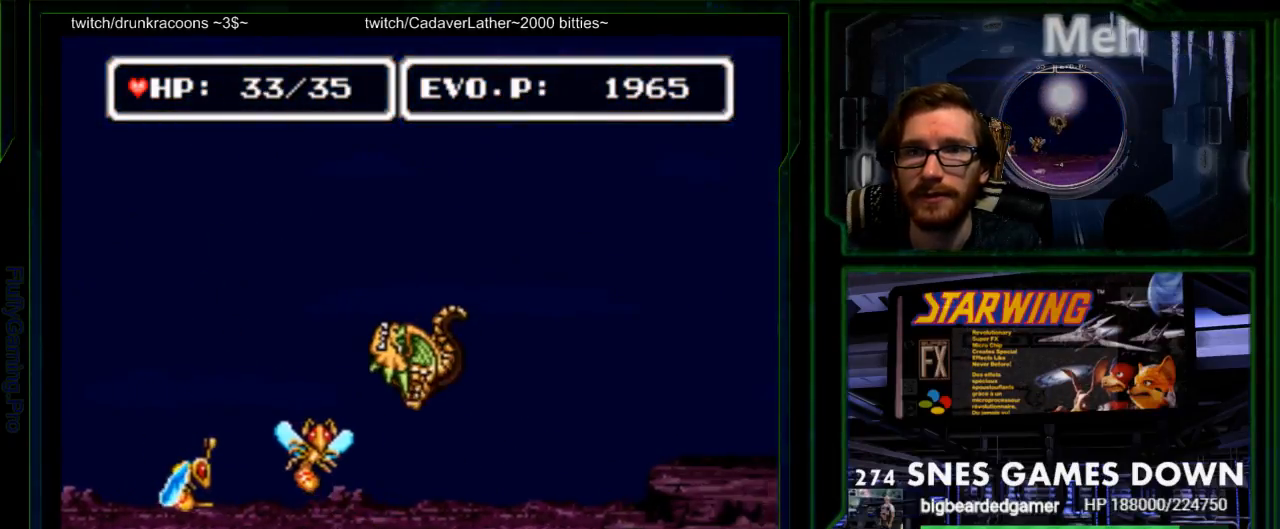
{"buttons": [], "events": [[117, "Y", "down"], [200, "Y", "up"], [233, "DPAD_LEFT", "up"], [267, "Y", "down"], [400, "Y", "up"]]}
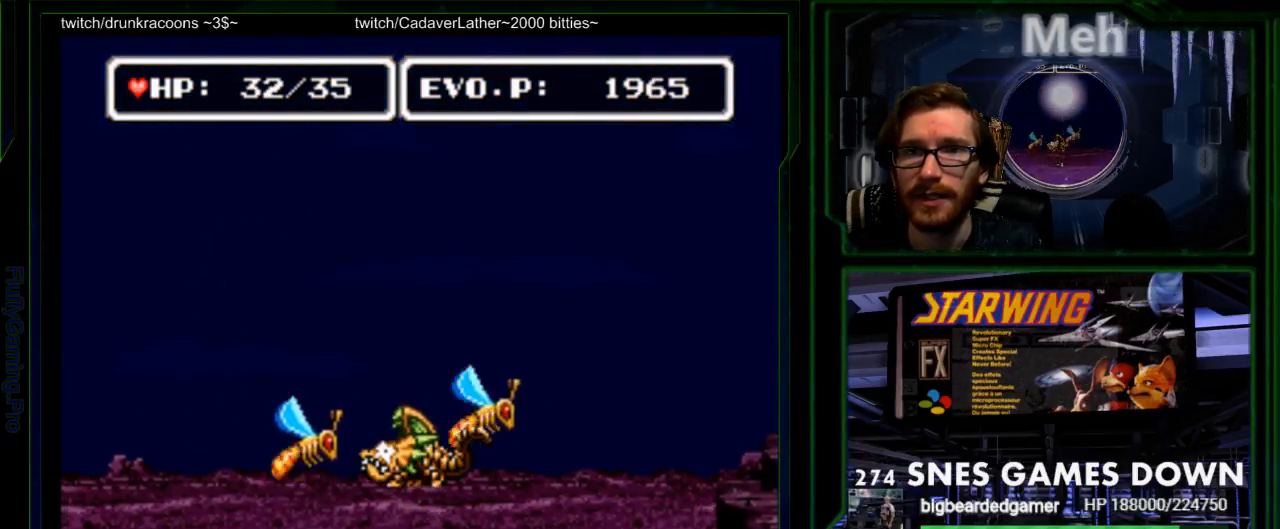
{"buttons": [], "events": [[33, "DPAD_LEFT", "down"], [450, "DPAD_LEFT", "up"]]}